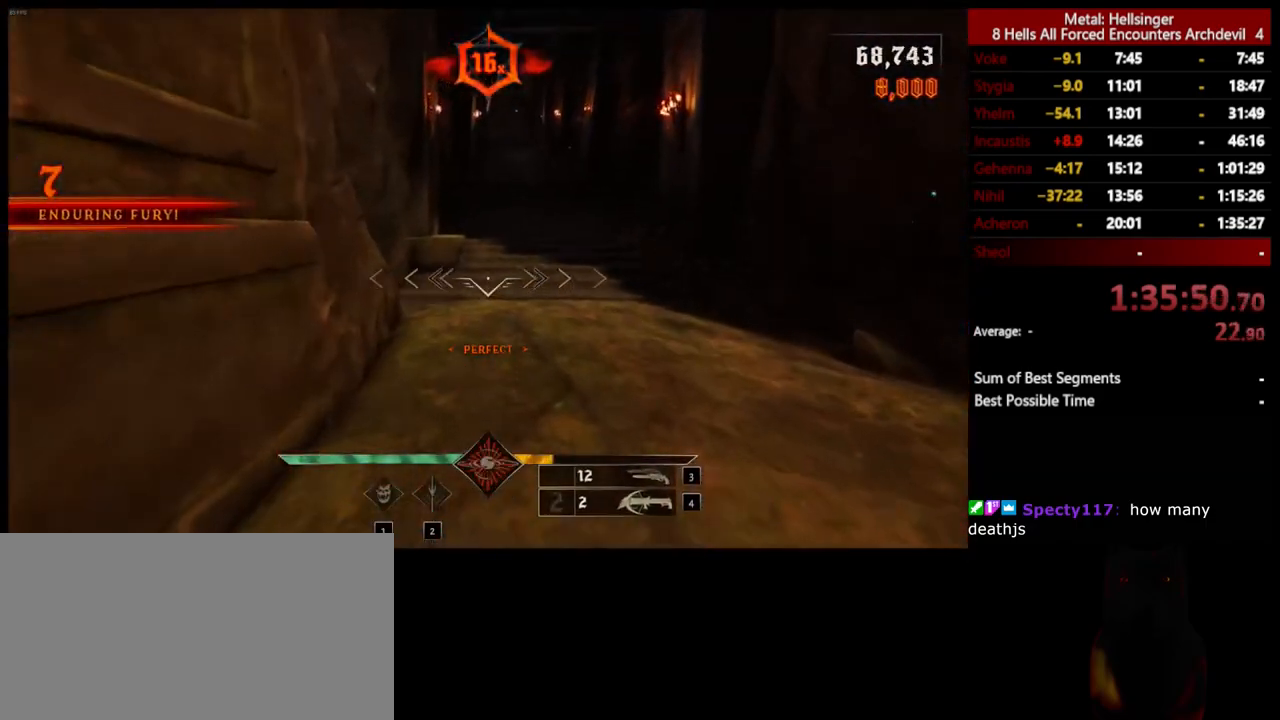
Gameplay with keyboard and mouse; each line is a JSON object with the keys and mouse buttons held at the frame after it. "events" lists presses ("down") and releases ("up") of "1", "2", "3", "4", "5", "a", "alt", "b", "c", "ctrl", "d", "e", "f", "g", "q", "r", "s", "shift", "space", "t", "tab", "v", "w", "x", "z", "mouse_left", "mouse_wheel", "mouse_right", "mouse_mb4" and "mouse_mb5" between this image and that frame as [ms after this image, input, new state], when the widget could be followed in between. "mouse_left", "mouse_wheel", "mouse_right", "mouse_mb4", "mouse_mb5" = the "left", "wheel", "right", "mb4", "mb5" buttons of the "mouse" list. No other keys are recorded. "wheel" means that the mouse wheel is clicked or scrolled. Mouse movement is not recorded.
{"keys": ["w"], "mouse": [], "events": [[284, "shift", "down"], [401, "shift", "up"]]}
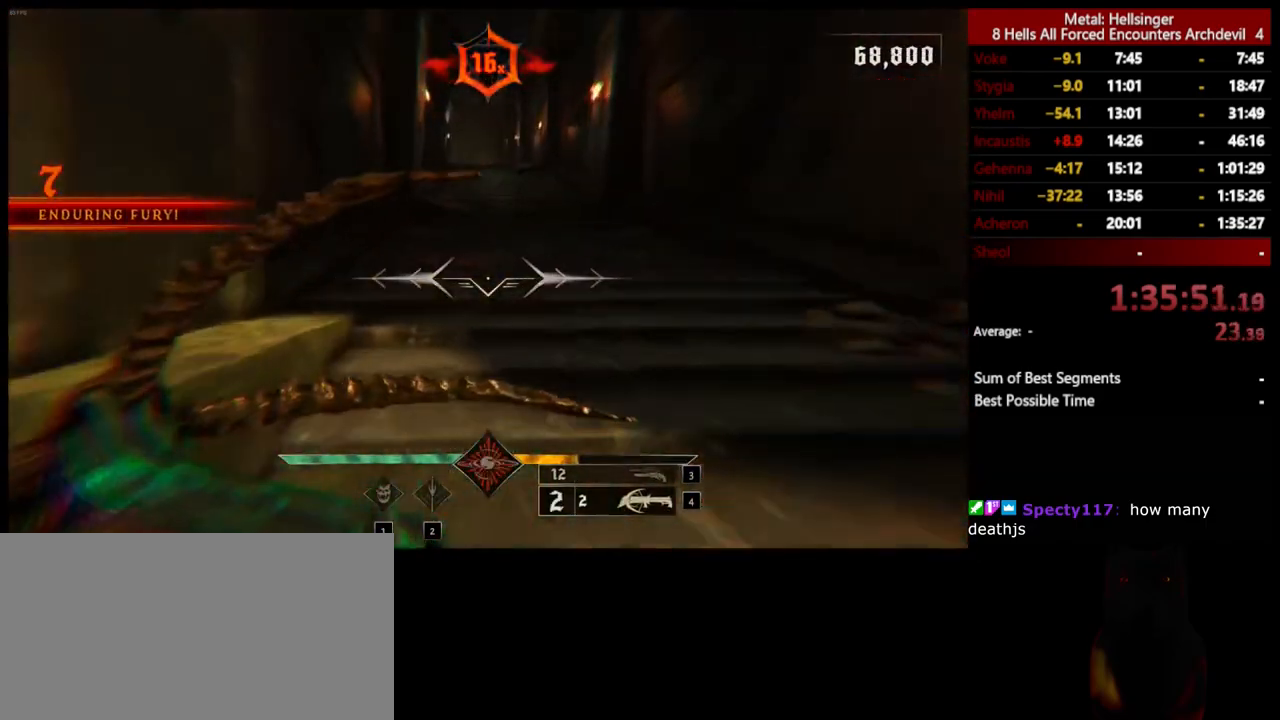
{"keys": ["w"], "mouse": [], "events": [[334, "shift", "down"], [434, "shift", "up"]]}
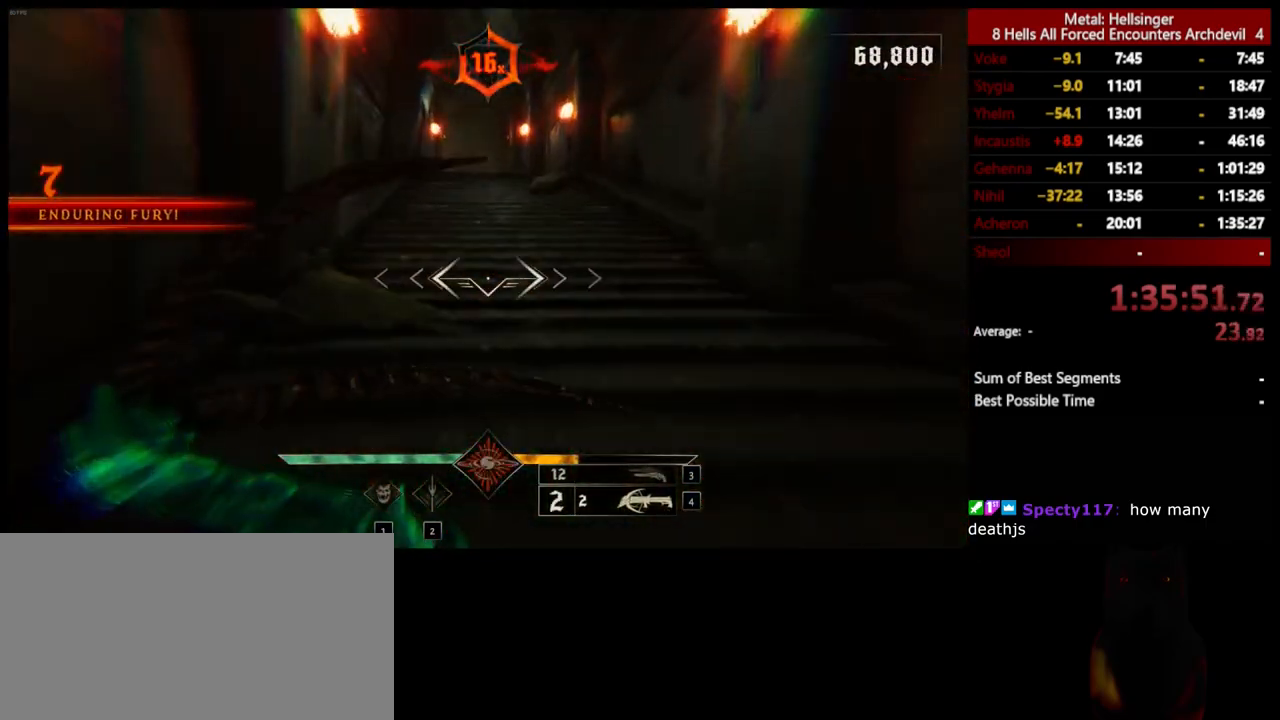
{"keys": ["w"], "mouse": [], "events": [[250, "shift", "down"], [384, "shift", "up"]]}
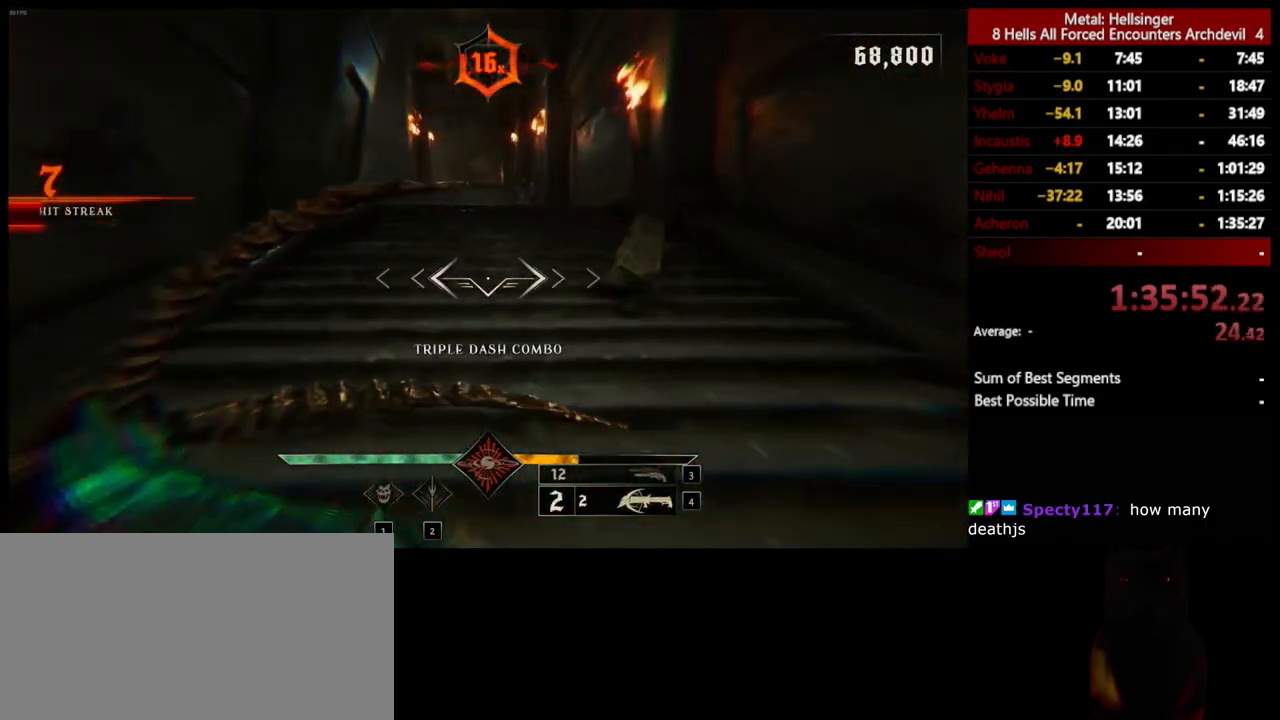
{"keys": ["w"], "mouse": [], "events": [[217, "shift", "down"], [351, "shift", "up"]]}
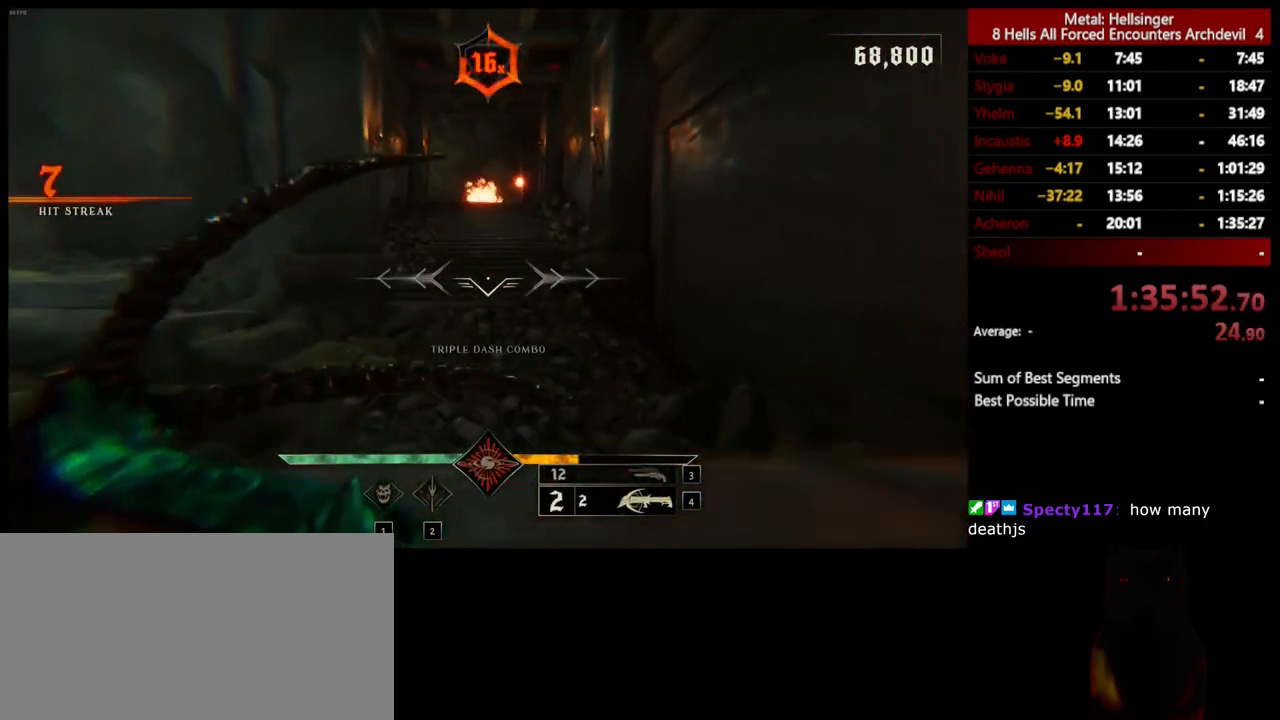
{"keys": ["w"], "mouse": [], "events": [[200, "shift", "down"], [334, "shift", "up"]]}
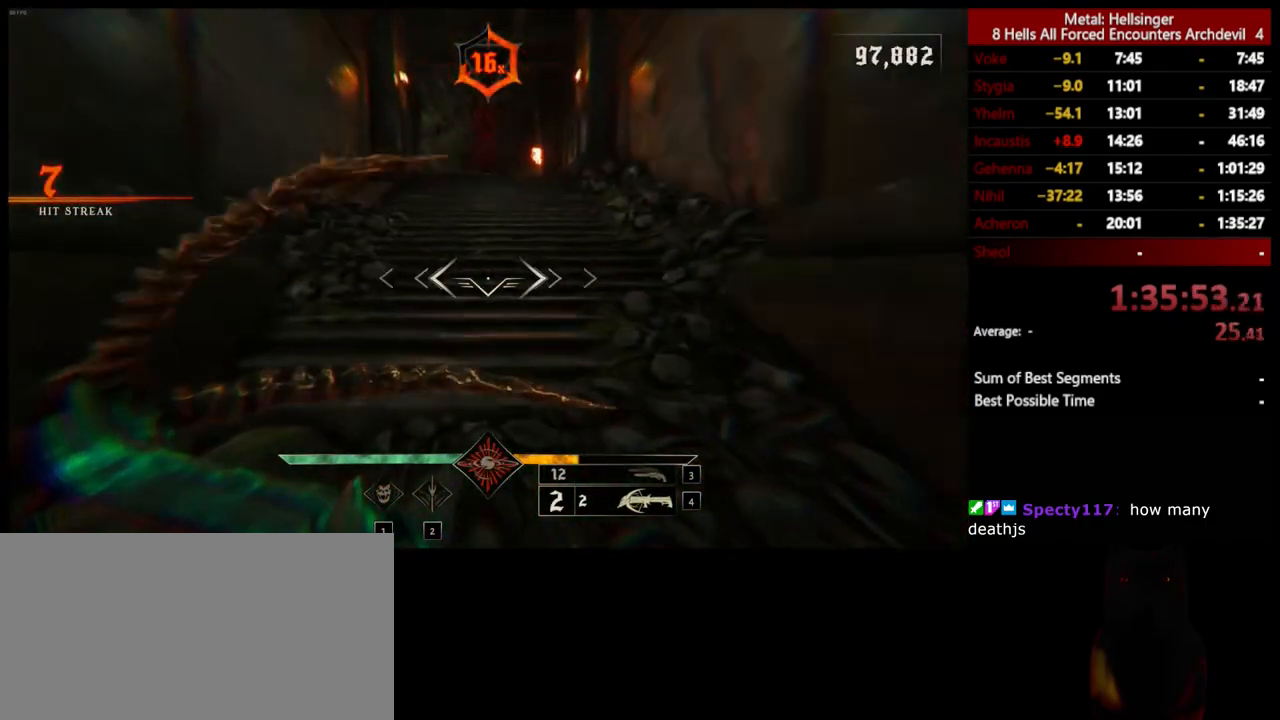
{"keys": ["w"], "mouse": [], "events": [[184, "shift", "down"], [301, "shift", "up"]]}
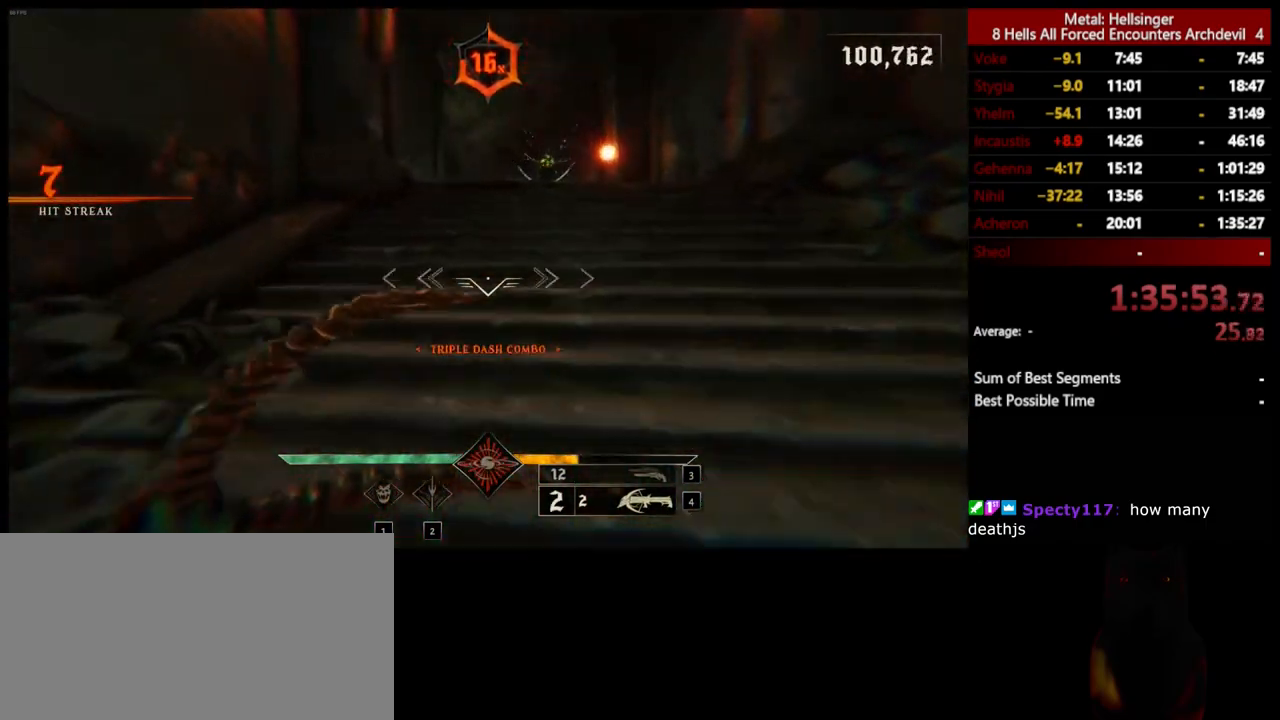
{"keys": ["w"], "mouse": [], "events": [[134, "shift", "down"], [267, "shift", "up"]]}
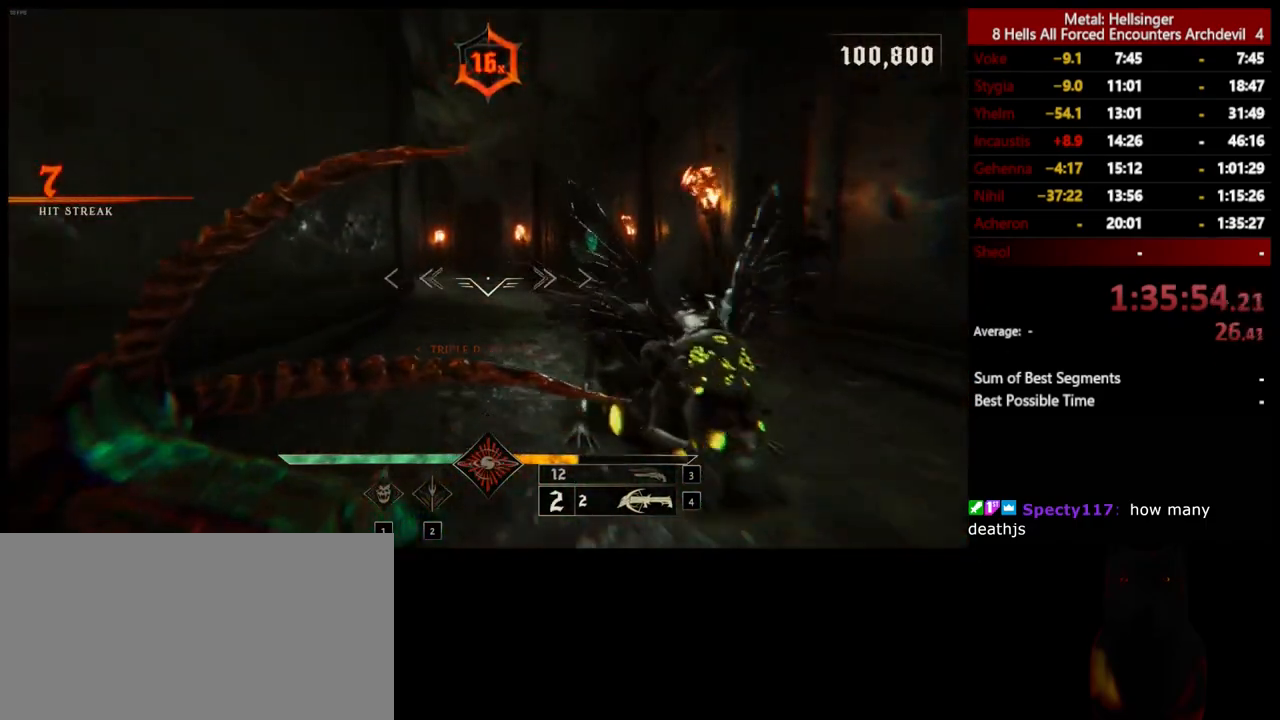
{"keys": ["w"], "mouse": [], "events": [[117, "shift", "down"], [251, "shift", "up"]]}
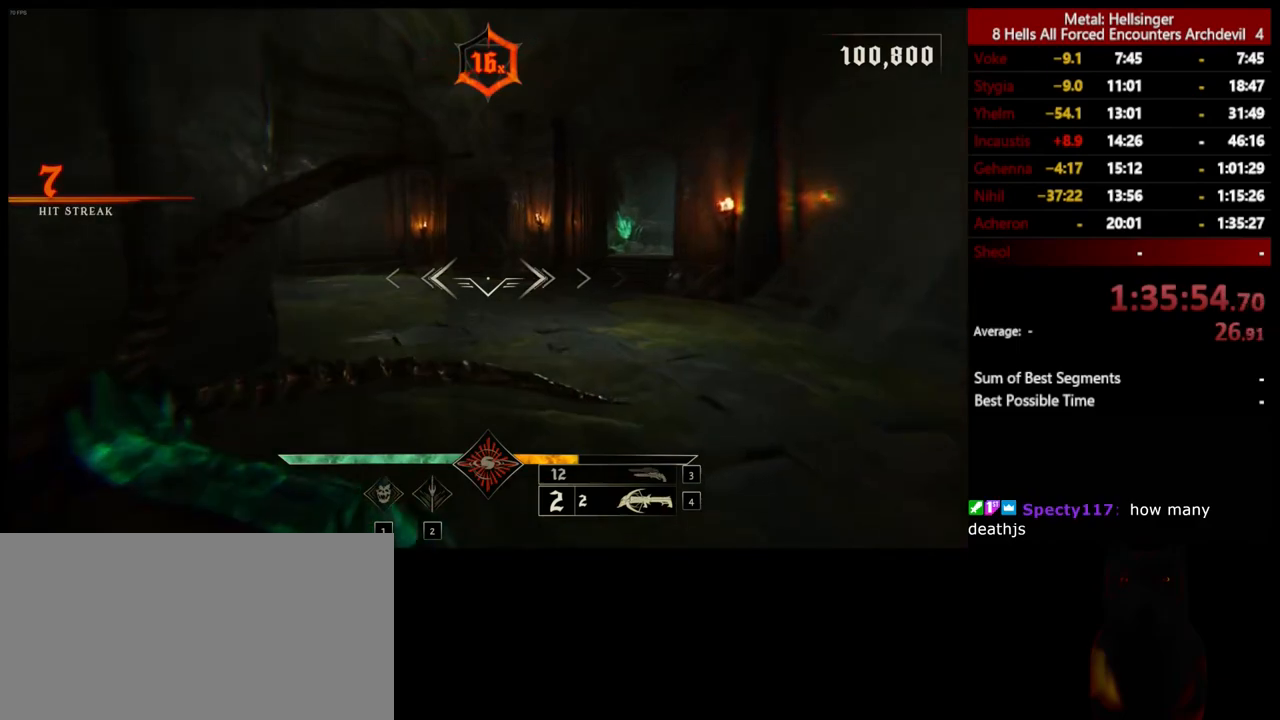
{"keys": ["w"], "mouse": [], "events": [[84, "shift", "down"], [234, "shift", "up"]]}
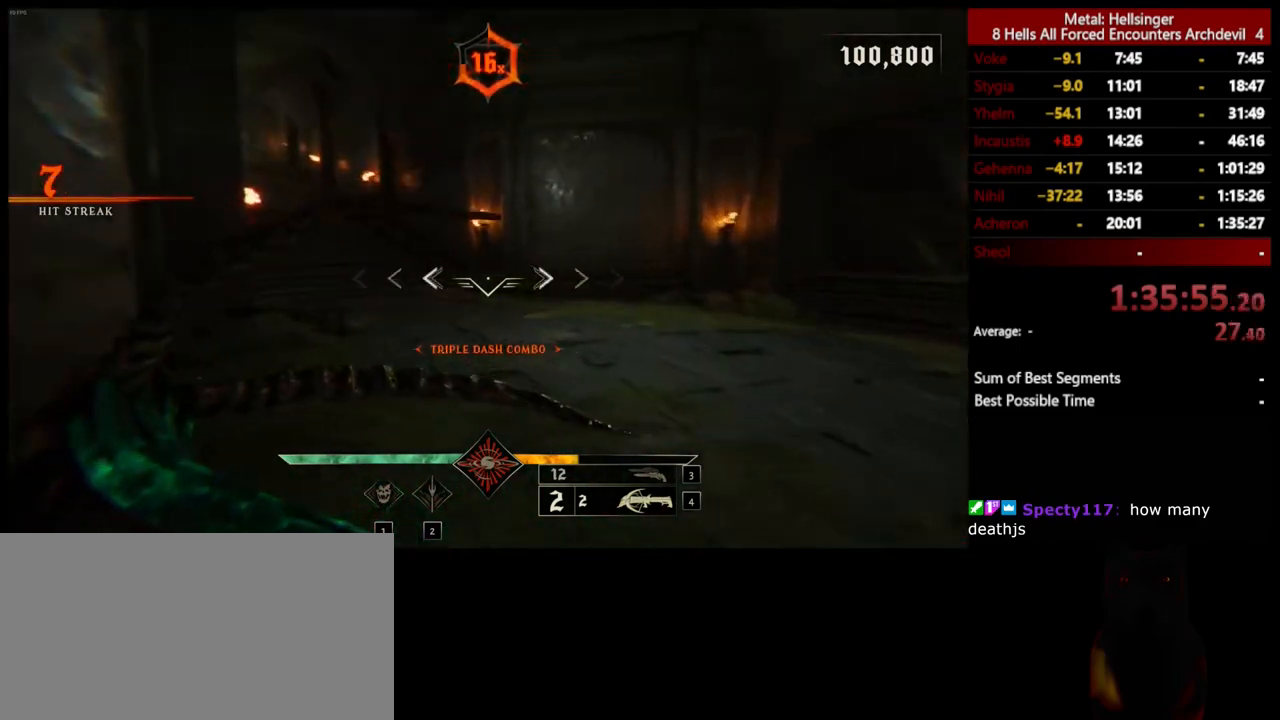
{"keys": ["w"], "mouse": [], "events": [[50, "shift", "down"], [200, "shift", "up"]]}
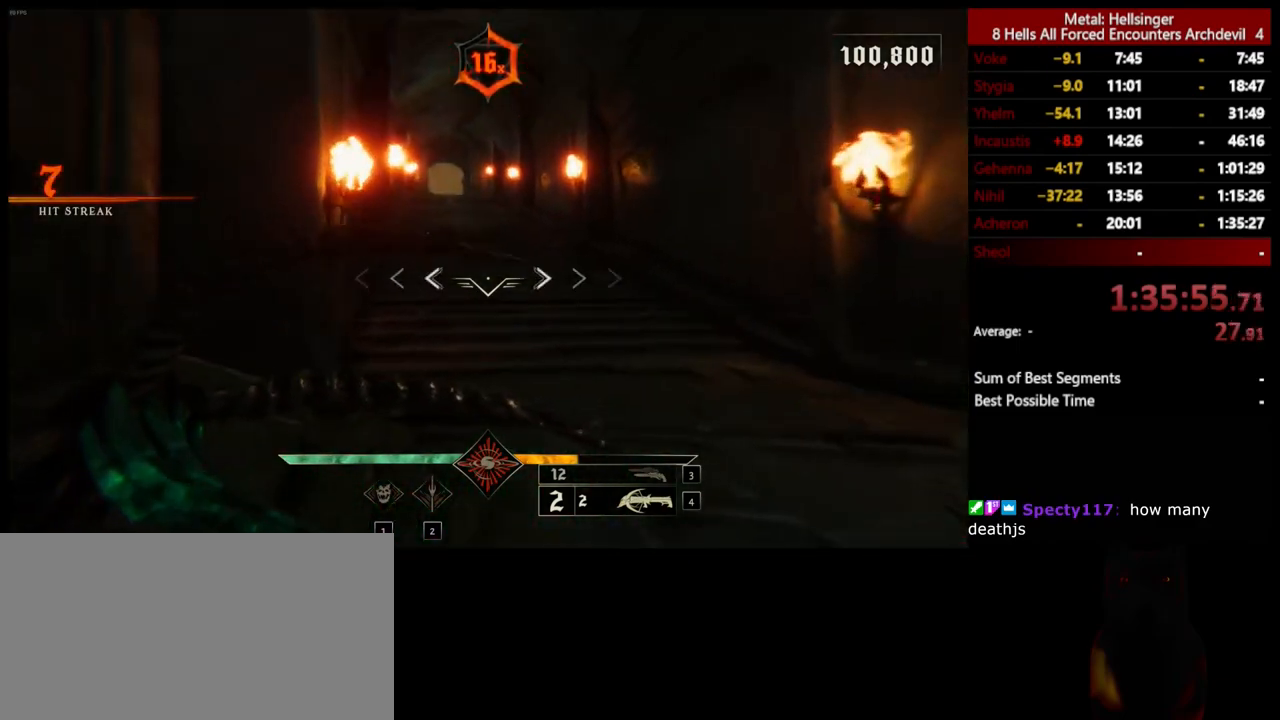
{"keys": ["shift", "w"], "mouse": [], "events": [[17, "shift", "down"], [150, "shift", "up"], [501, "shift", "down"]]}
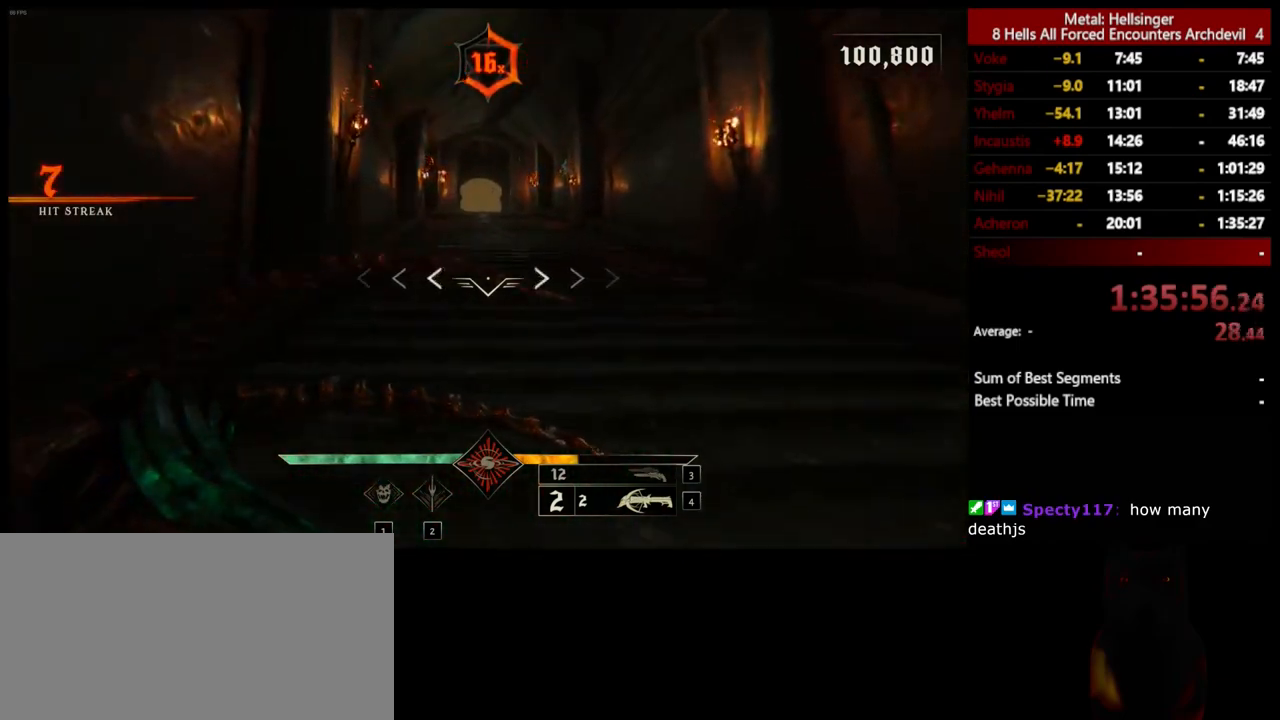
{"keys": ["shift", "w"], "mouse": [], "events": [[134, "shift", "up"], [484, "shift", "down"]]}
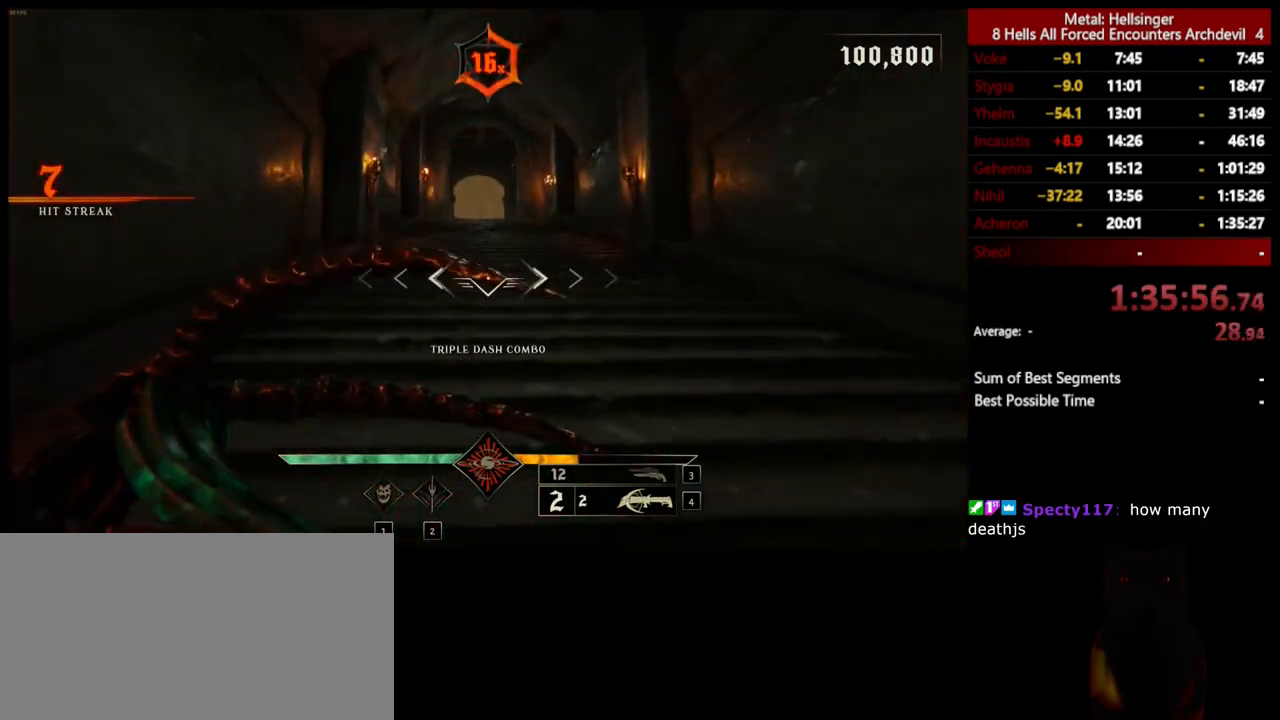
{"keys": ["shift", "w"], "mouse": [], "events": [[117, "shift", "up"], [434, "shift", "down"]]}
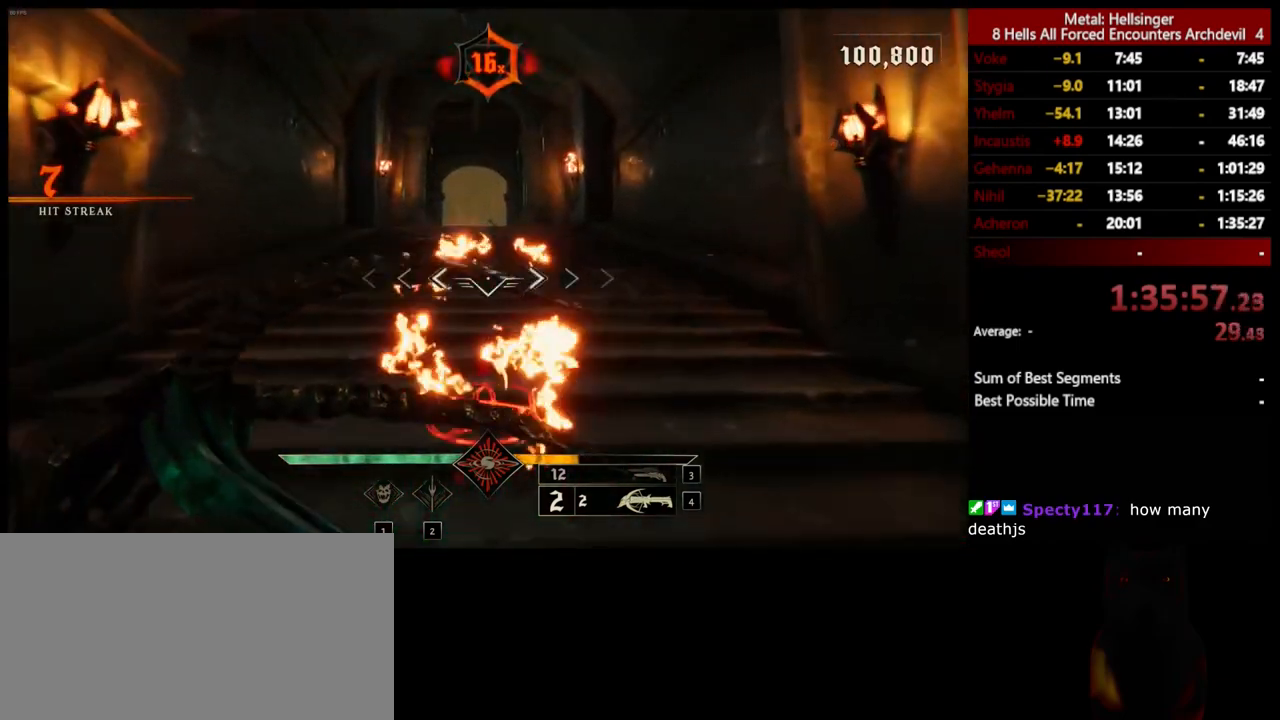
{"keys": ["shift", "w"], "mouse": [], "events": [[67, "shift", "up"], [401, "shift", "down"]]}
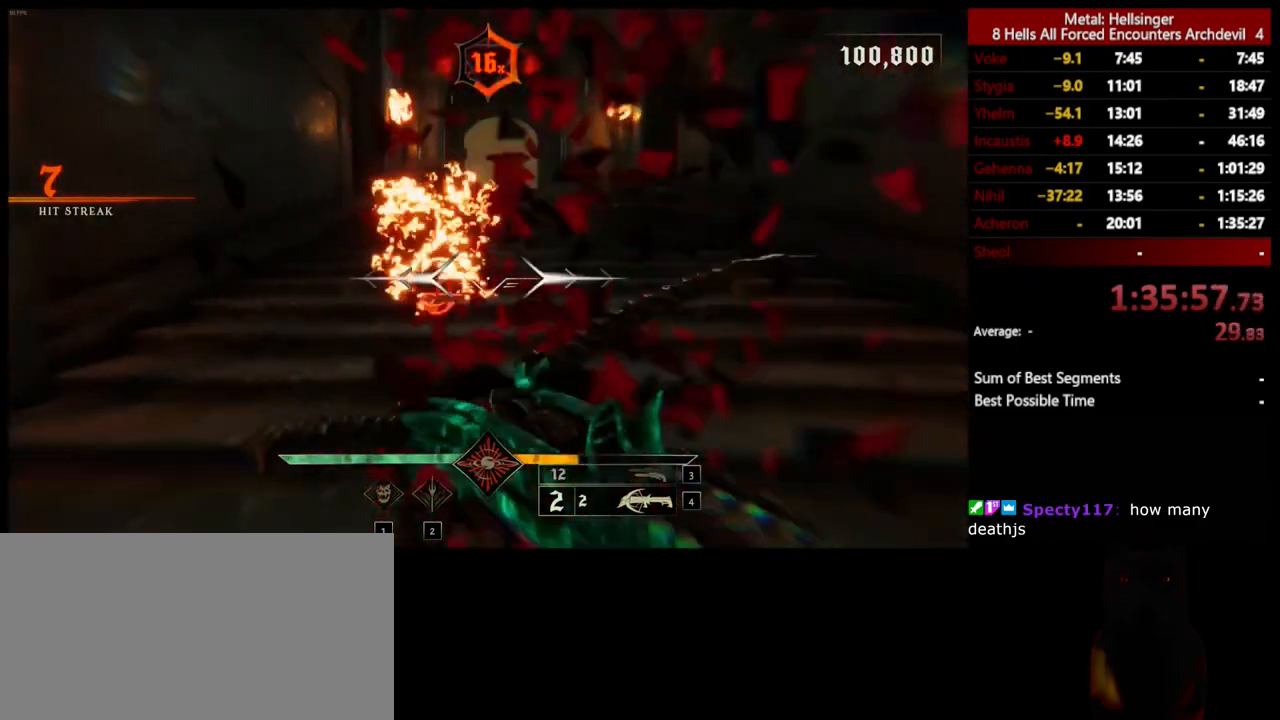
{"keys": ["shift", "w"], "mouse": [], "events": [[34, "shift", "up"], [368, "shift", "down"]]}
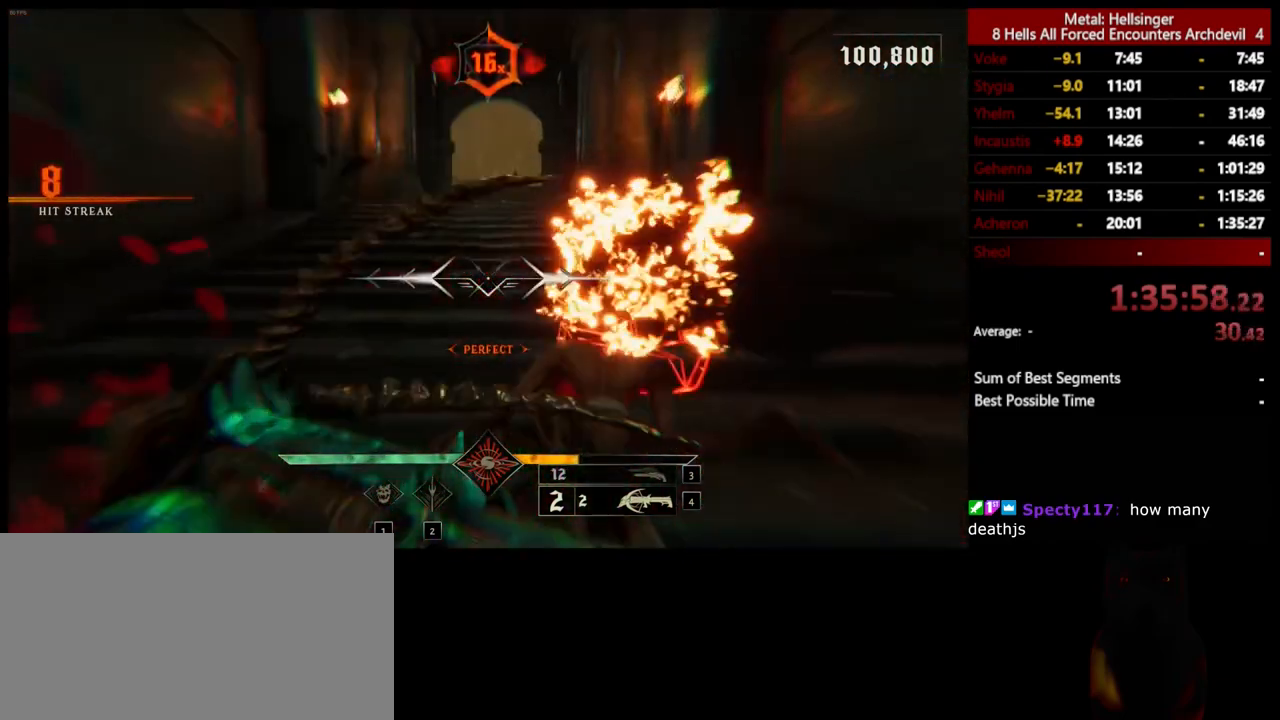
{"keys": ["w"], "mouse": [], "events": [[17, "shift", "up"], [351, "shift", "down"], [501, "shift", "up"]]}
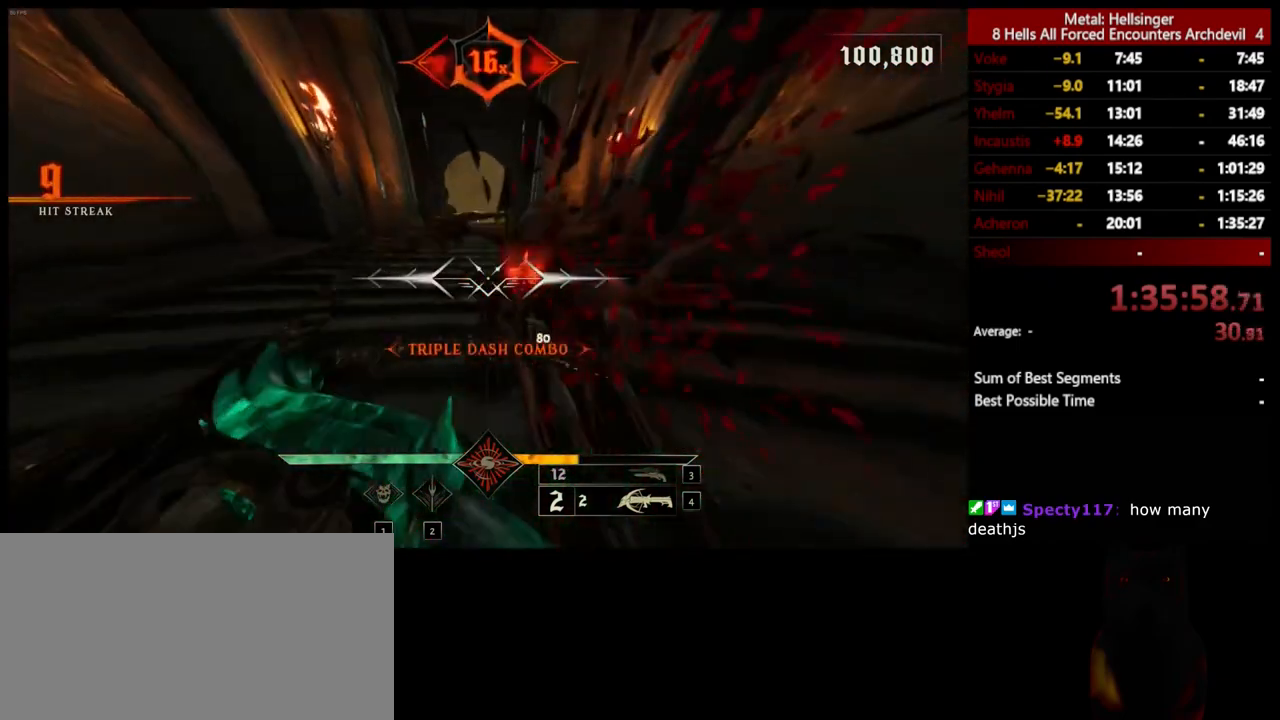
{"keys": ["w"], "mouse": [], "events": [[318, "shift", "down"], [351, "mouse_left", "down"], [451, "mouse_left", "up"], [451, "shift", "up"]]}
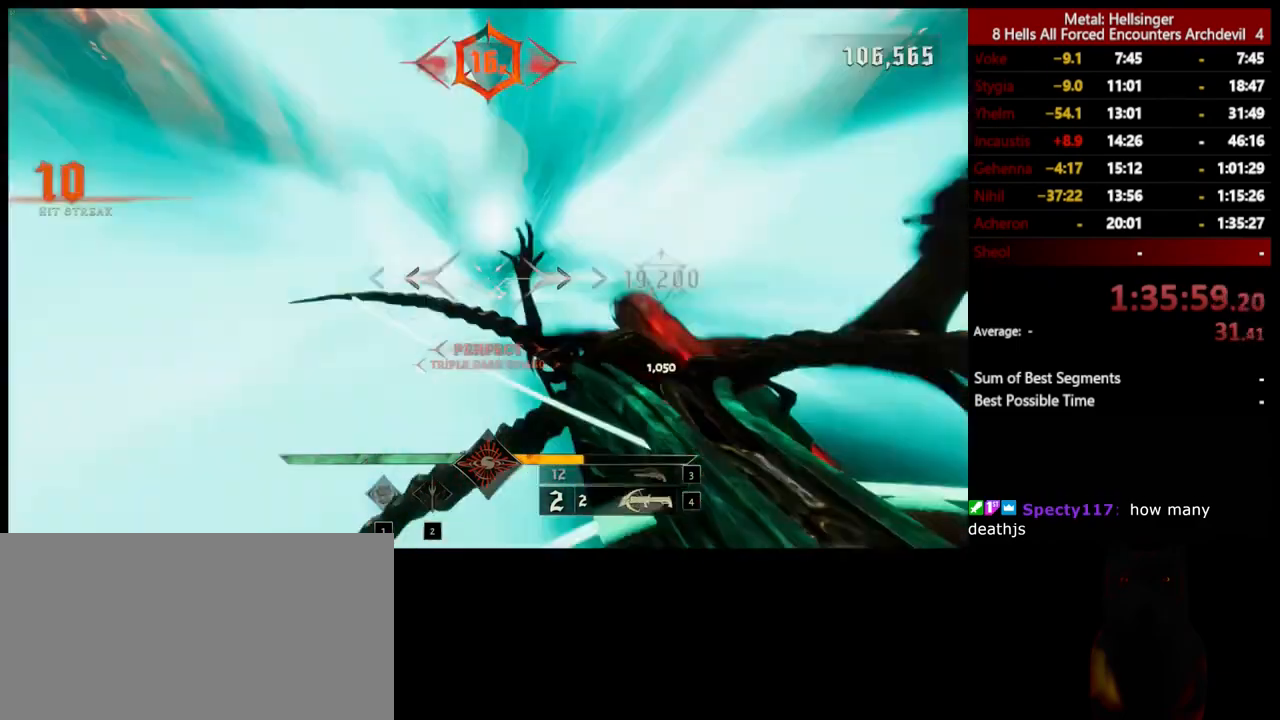
{"keys": ["w"], "mouse": [], "events": [[267, "shift", "down"], [317, "mouse_left", "down"], [417, "mouse_left", "up"], [417, "shift", "up"]]}
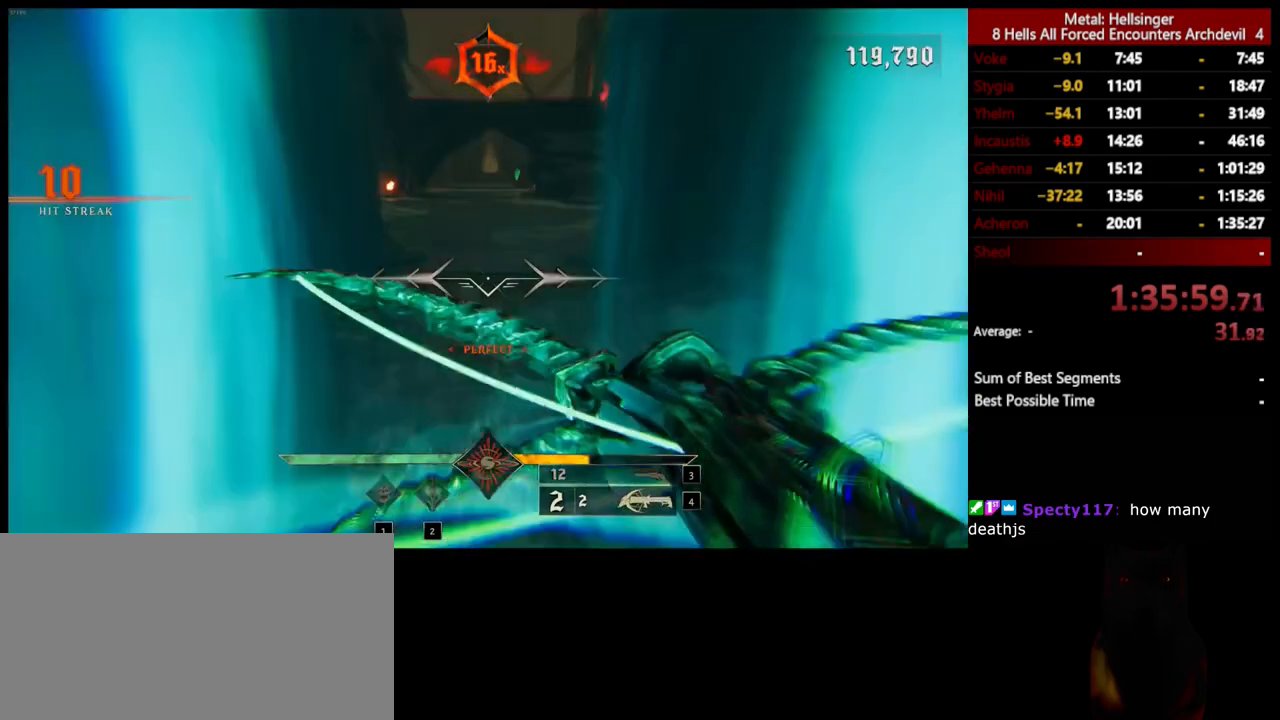
{"keys": ["w"], "mouse": [], "events": [[133, "3", "down"], [283, "3", "up"], [317, "4", "down"], [450, "4", "up"]]}
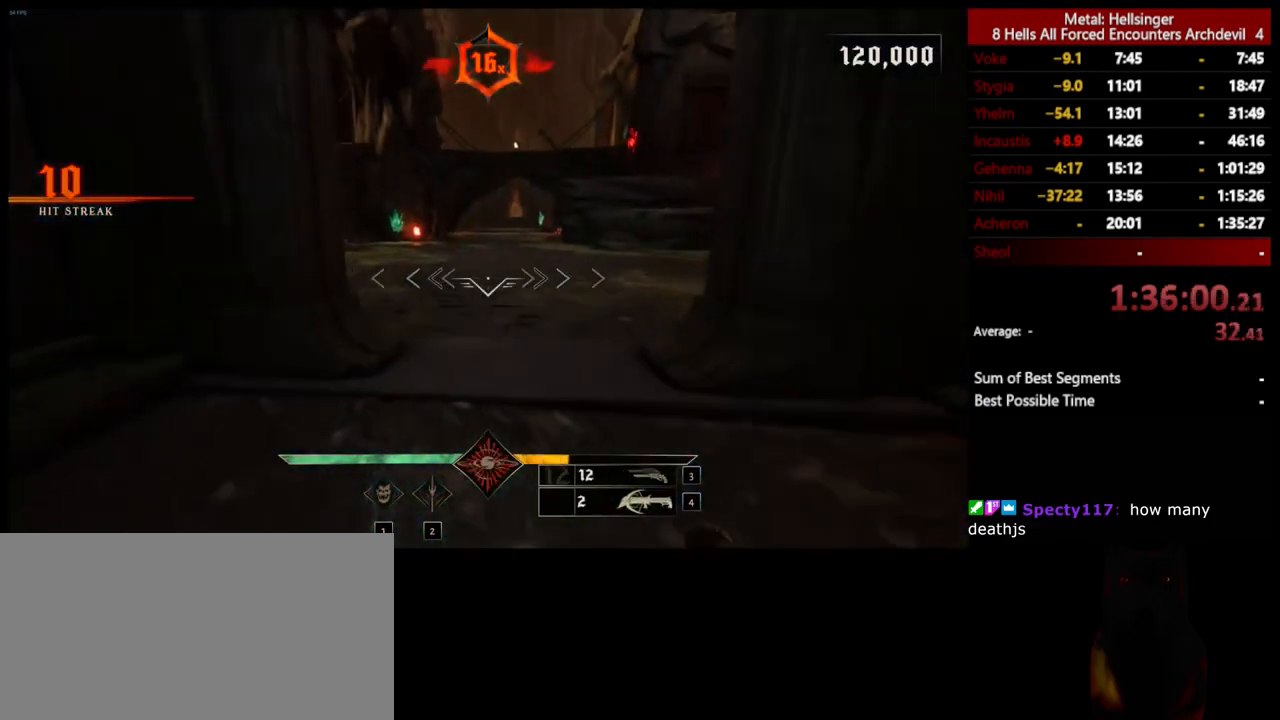
{"keys": ["w"], "mouse": [], "events": [[200, "shift", "down"], [300, "space", "down"], [384, "shift", "up"], [450, "space", "up"]]}
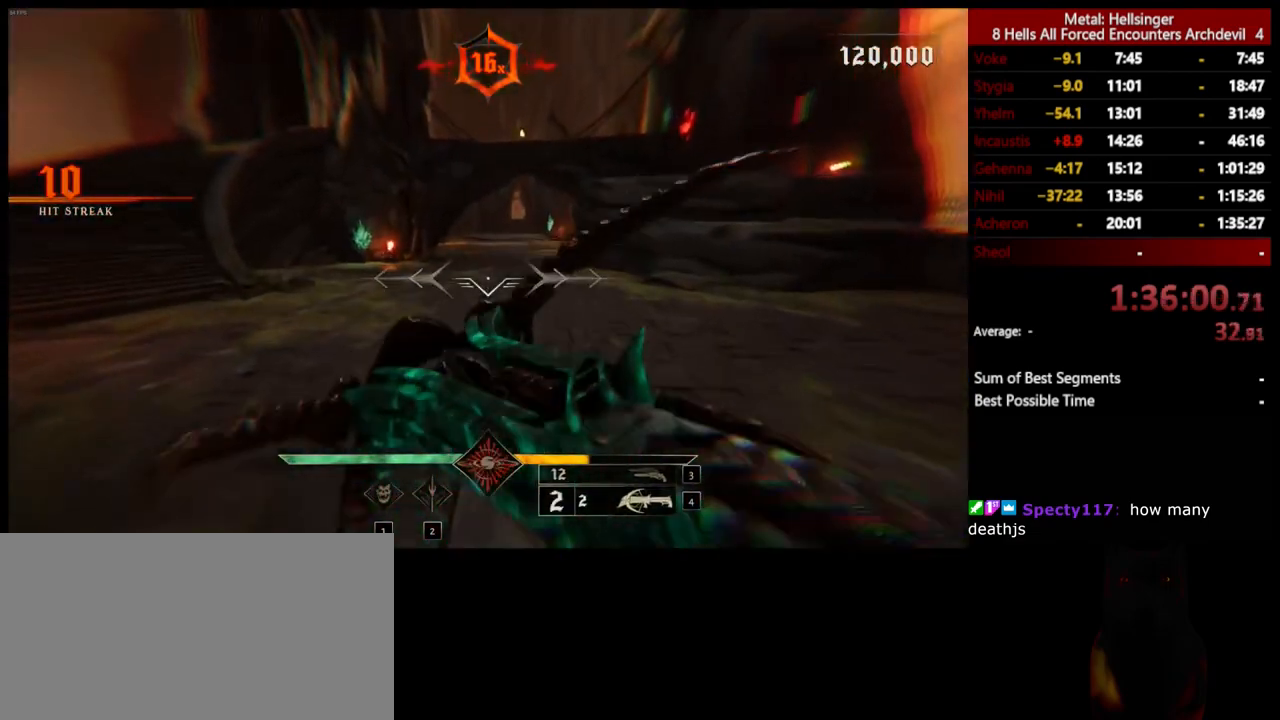
{"keys": ["w"], "mouse": [], "events": [[334, "3", "down"], [450, "3", "up"]]}
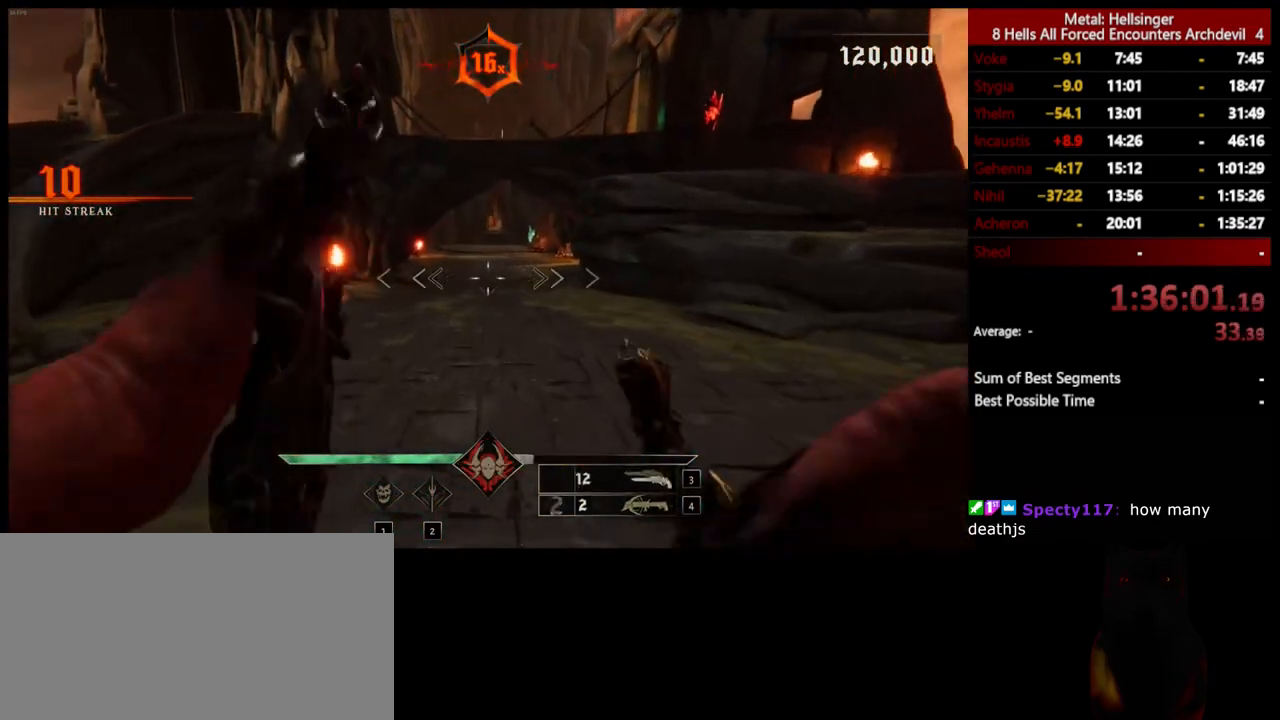
{"keys": ["w"], "mouse": [], "events": [[16, "4", "down"], [133, "4", "up"], [284, "shift", "down"], [434, "shift", "up"]]}
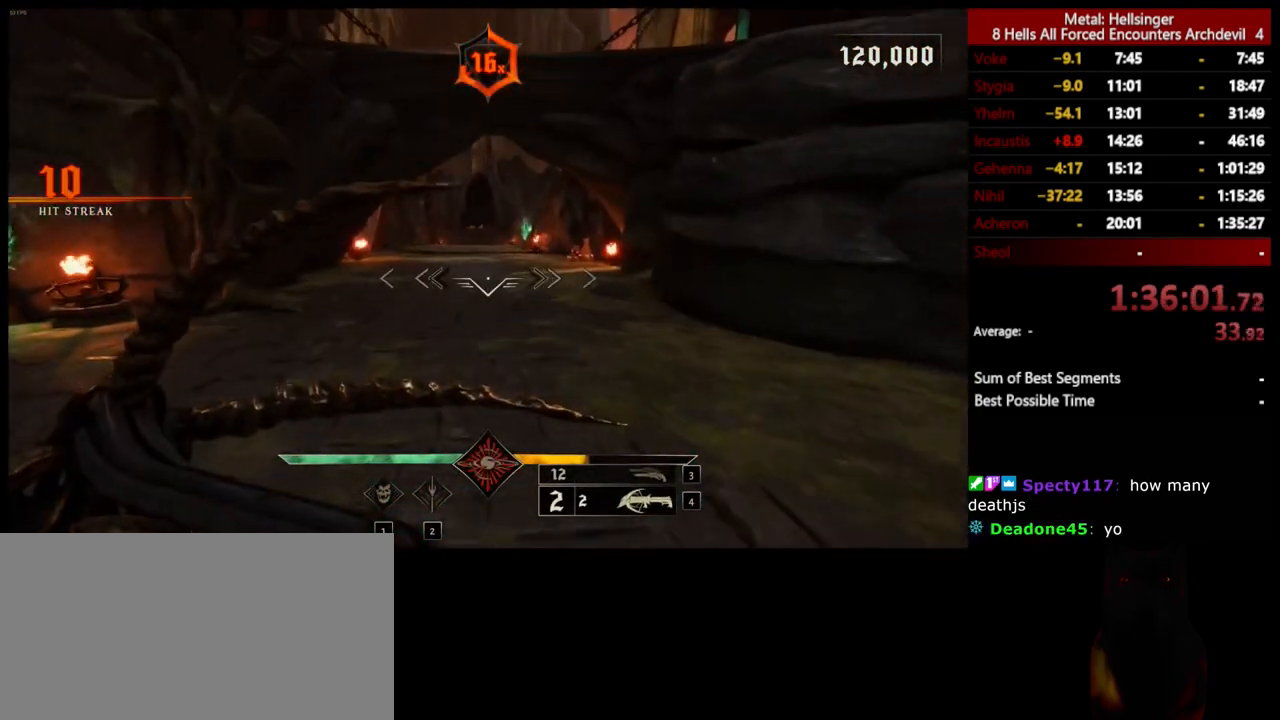
{"keys": ["w"], "mouse": [], "events": []}
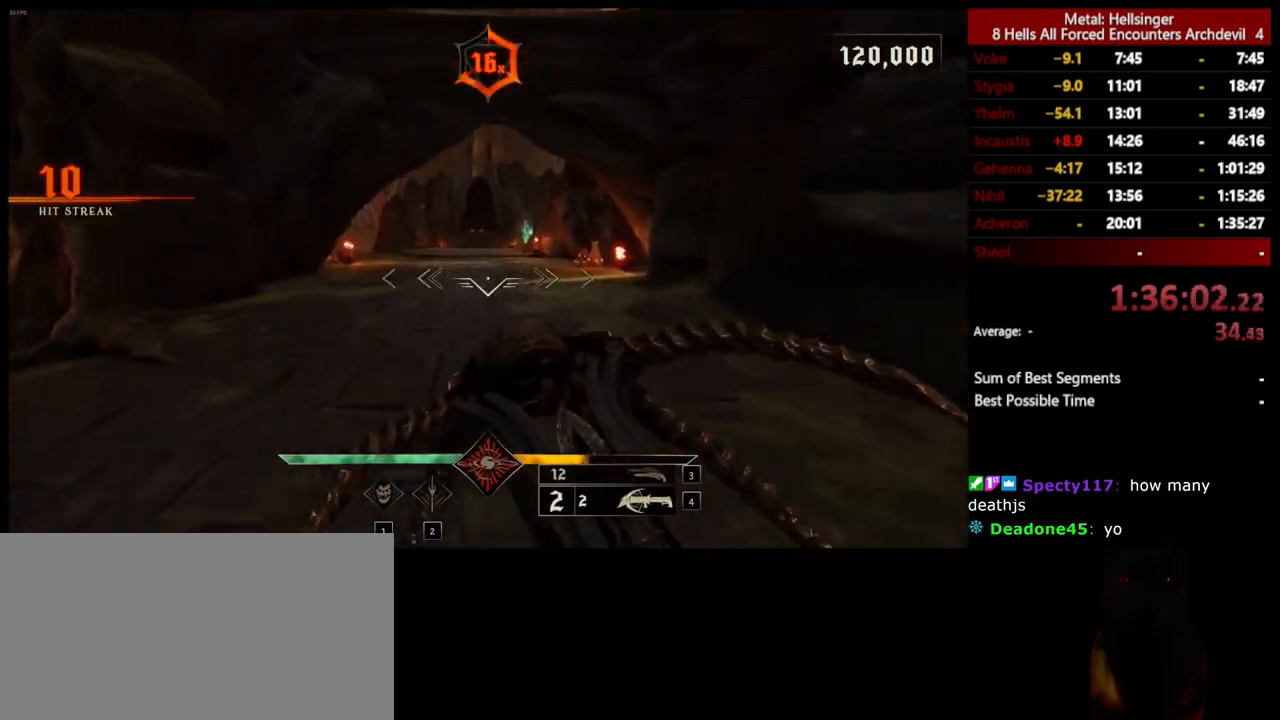
{"keys": ["s"], "mouse": [], "events": [[117, "d", "down"], [183, "w", "up"], [317, "s", "down"], [501, "d", "up"]]}
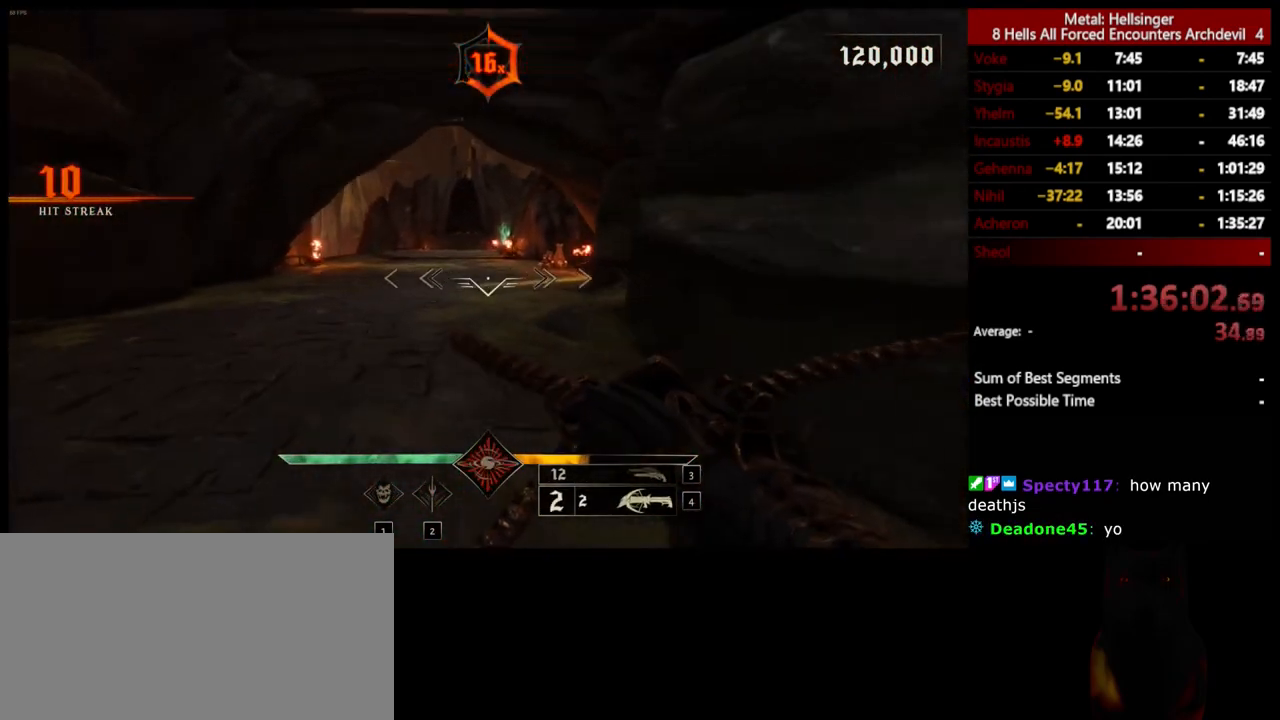
{"keys": ["4", "a", "s"], "mouse": [], "events": [[133, "a", "down"], [317, "3", "down"], [451, "3", "up"], [501, "4", "down"]]}
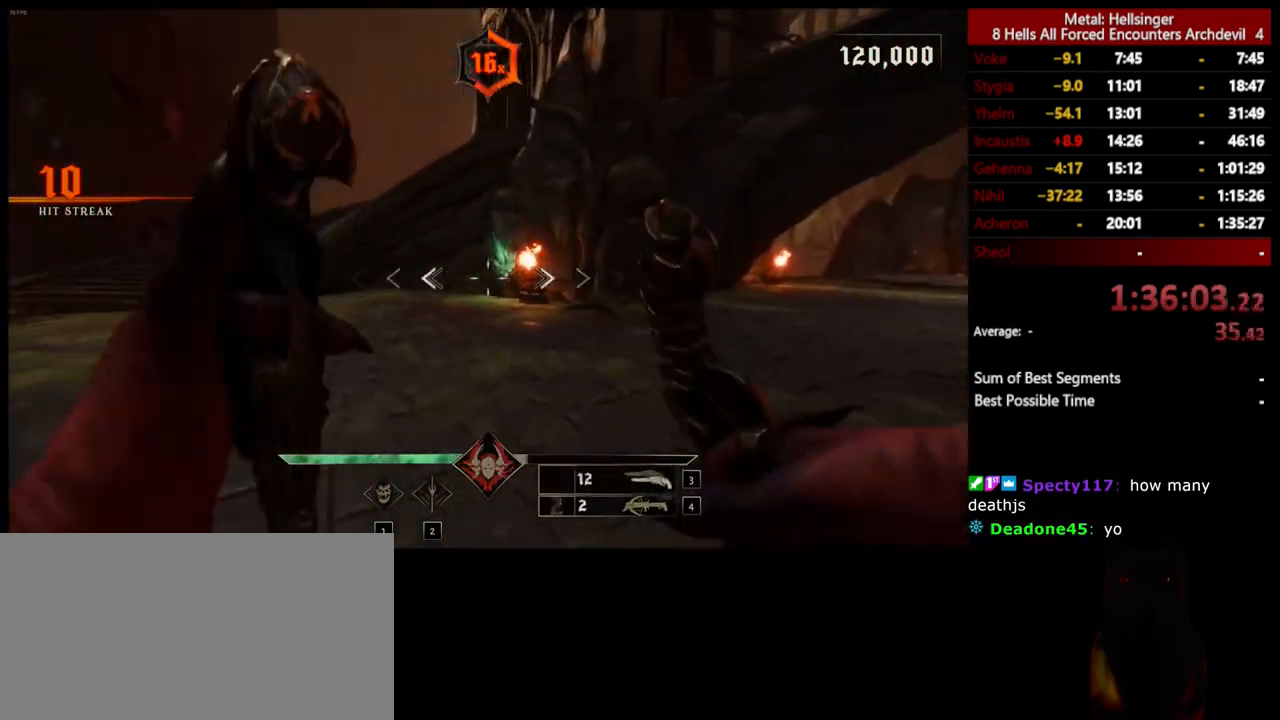
{"keys": ["a", "s"], "mouse": [], "events": [[133, "4", "up"]]}
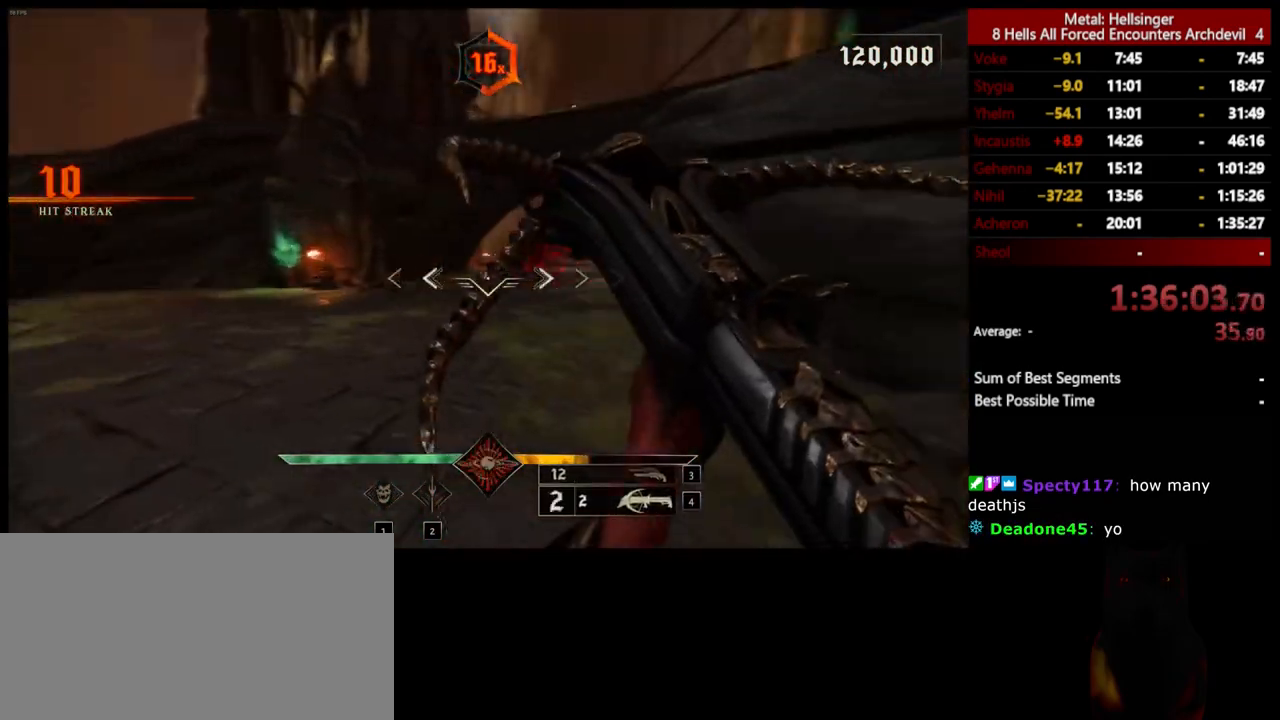
{"keys": ["a", "w"], "mouse": ["left"], "events": [[33, "3", "down"], [150, "3", "up"], [217, "4", "down"], [217, "s", "up"], [350, "4", "up"], [350, "w", "down"], [501, "mouse_left", "down"]]}
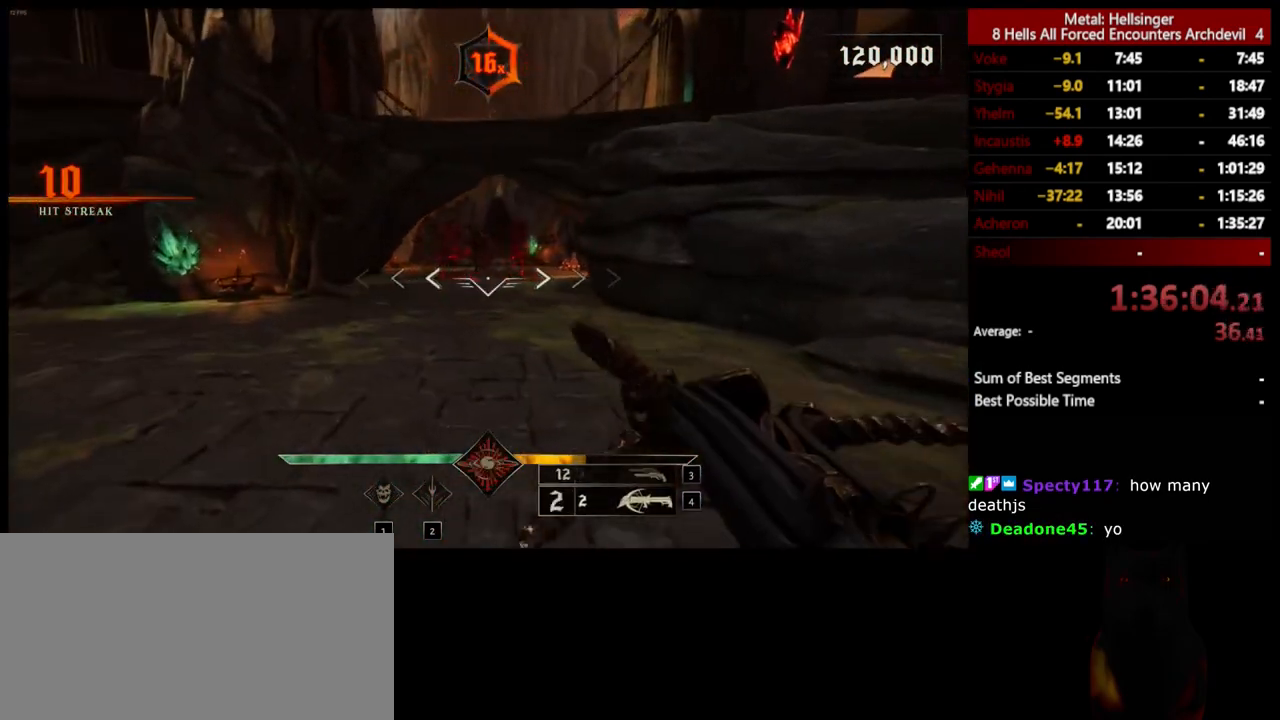
{"keys": ["d", "w"], "mouse": ["left"], "events": [[117, "mouse_left", "up"], [150, "a", "up"], [267, "d", "down"], [484, "mouse_left", "down"]]}
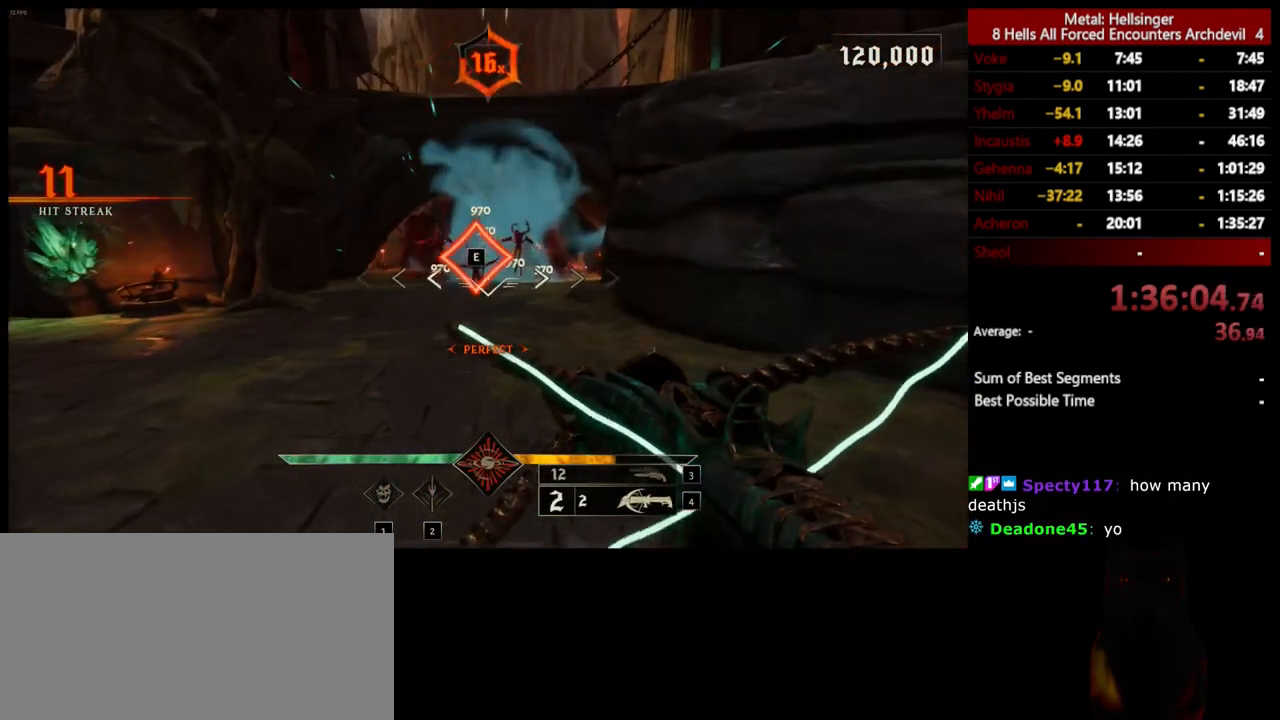
{"keys": ["a", "s"], "mouse": ["left"], "events": [[83, "mouse_left", "up"], [117, "w", "up"], [217, "s", "down"], [334, "d", "up"], [384, "a", "down"], [434, "mouse_left", "down"]]}
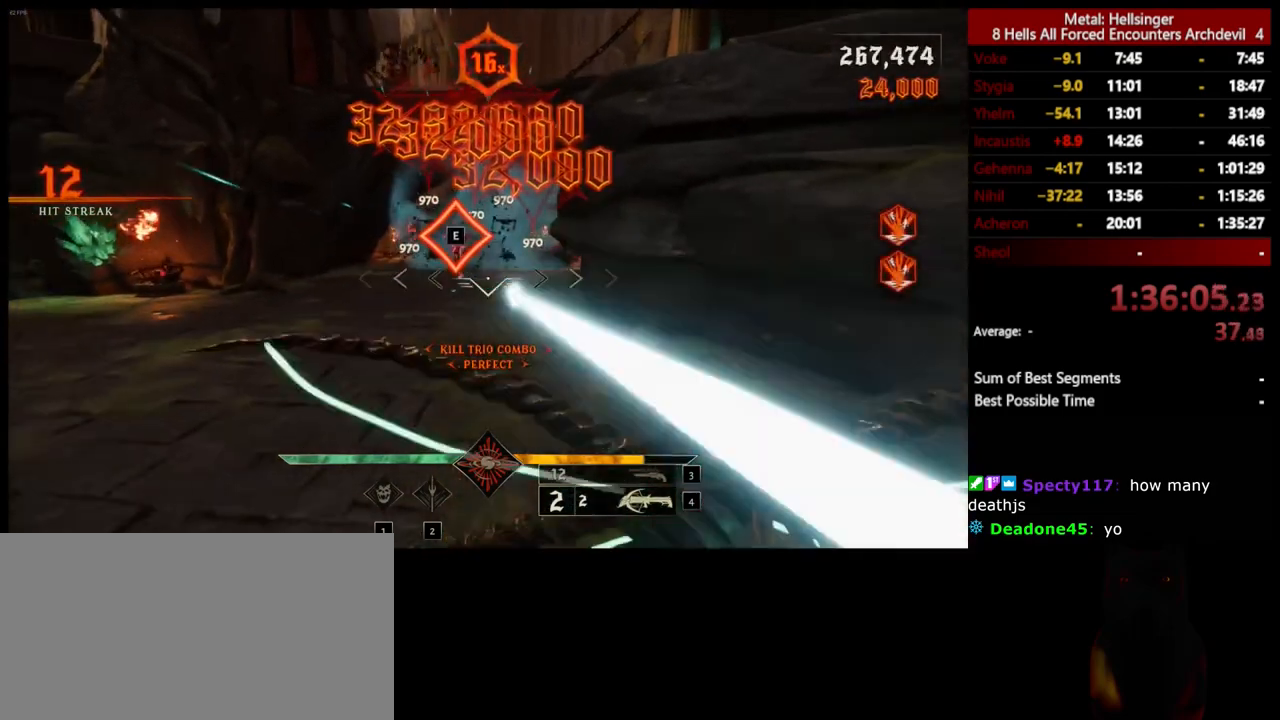
{"keys": ["a", "s"], "mouse": ["left"], "events": [[67, "mouse_left", "up"], [417, "mouse_left", "down"]]}